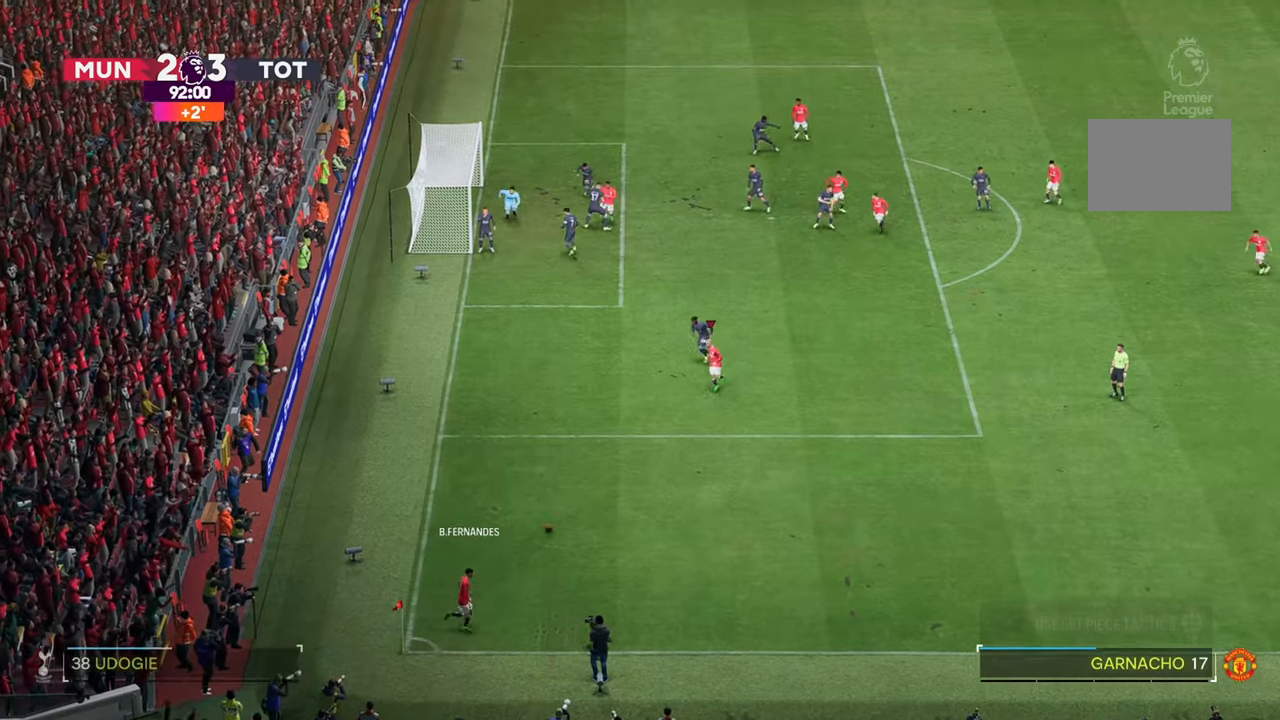
Gameplay with a controller (Xbox layout); each line is a JSON object with the inputs held at the frame after it. "events" lists button and stick changes between this image and that frame as [ms after this image, input, new state], when the widget could be followed in between. Not read: L3 R3.
{"buttons": [], "left_stick": "down-right", "right_stick": "center", "events": [[67, "left_stick", "right"], [350, "left_stick", "down-right"]]}
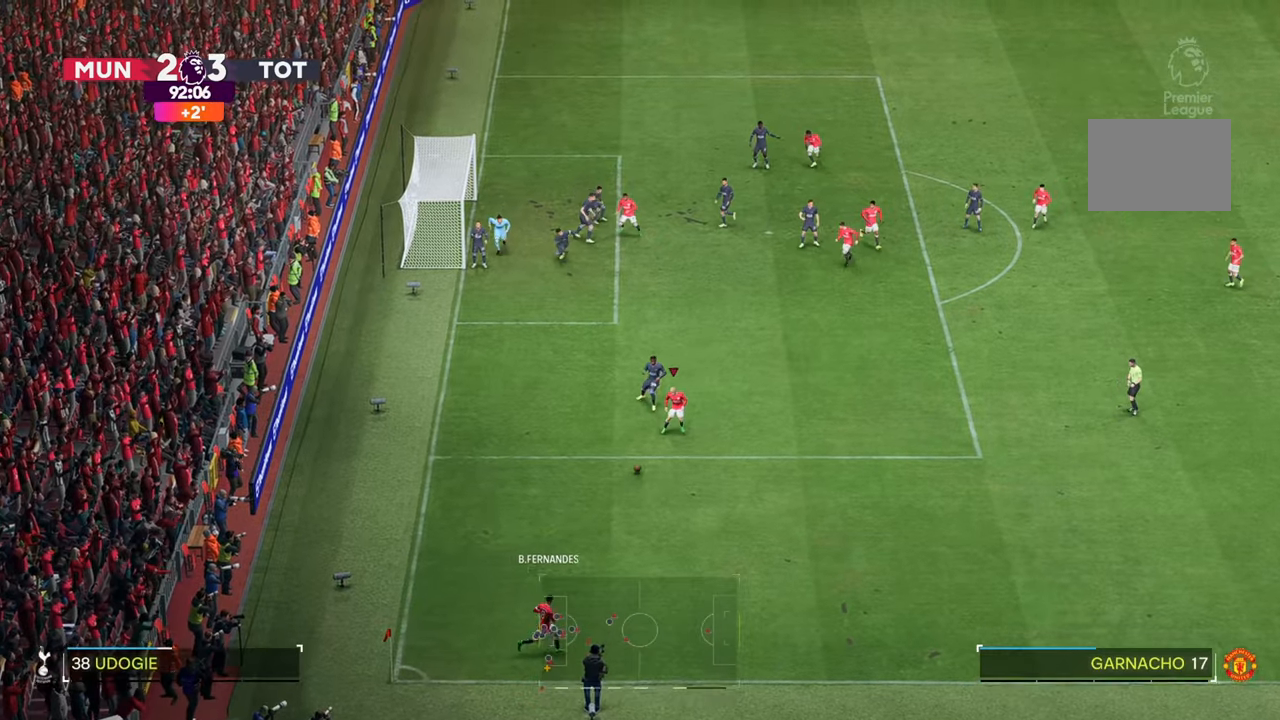
{"buttons": [], "left_stick": "right", "right_stick": "center", "events": [[33, "left_stick", "right"]]}
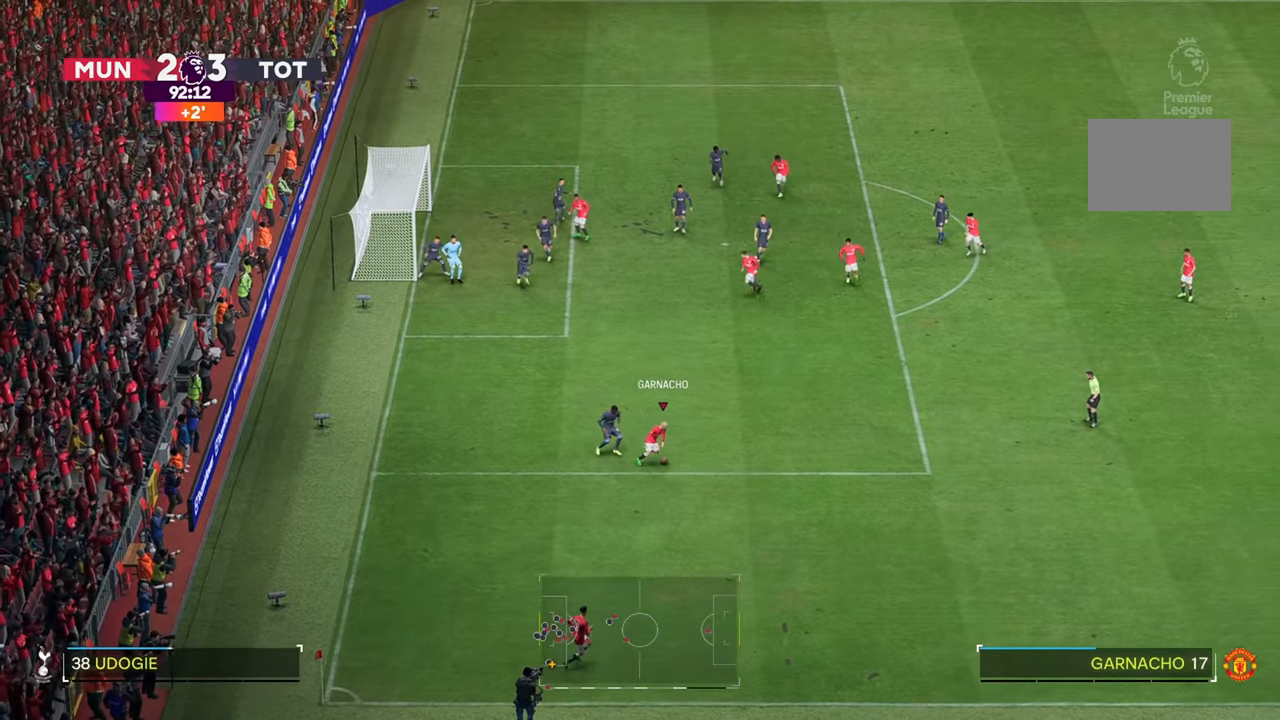
{"buttons": [], "left_stick": "up", "right_stick": "center", "events": [[133, "left_stick", "up-right"], [367, "left_stick", "up"]]}
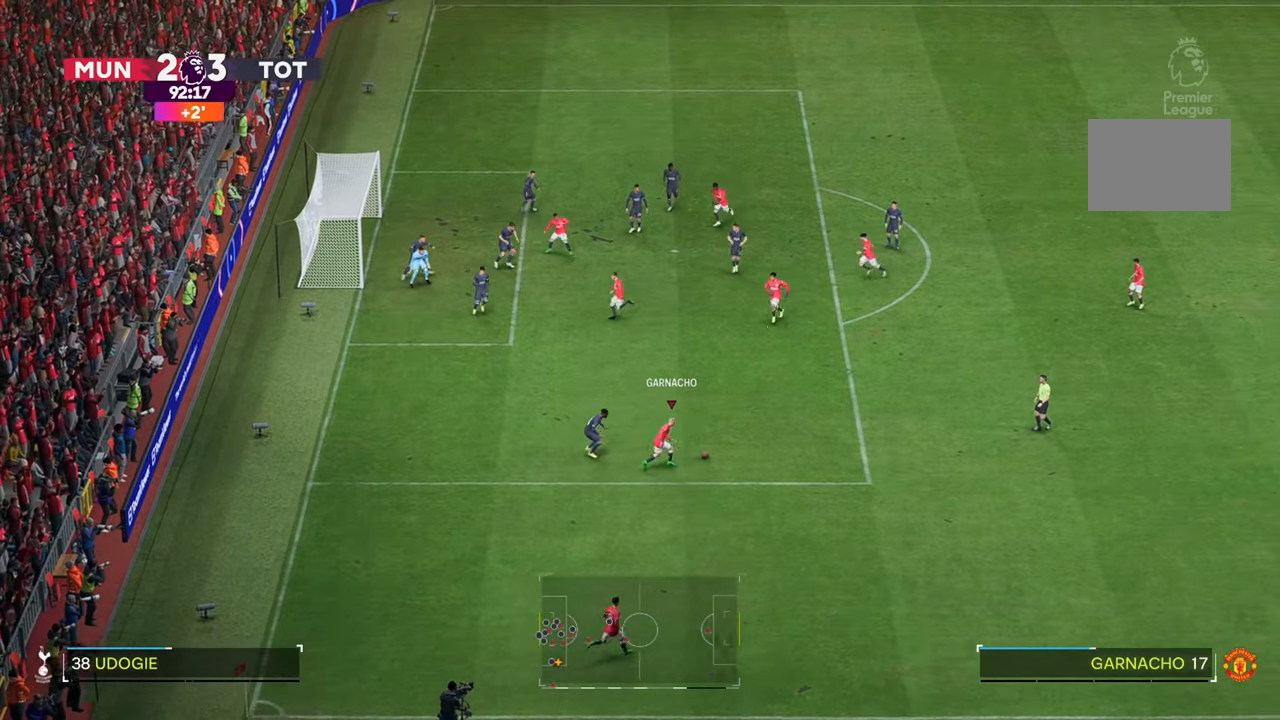
{"buttons": [], "left_stick": "up", "right_stick": "center", "events": []}
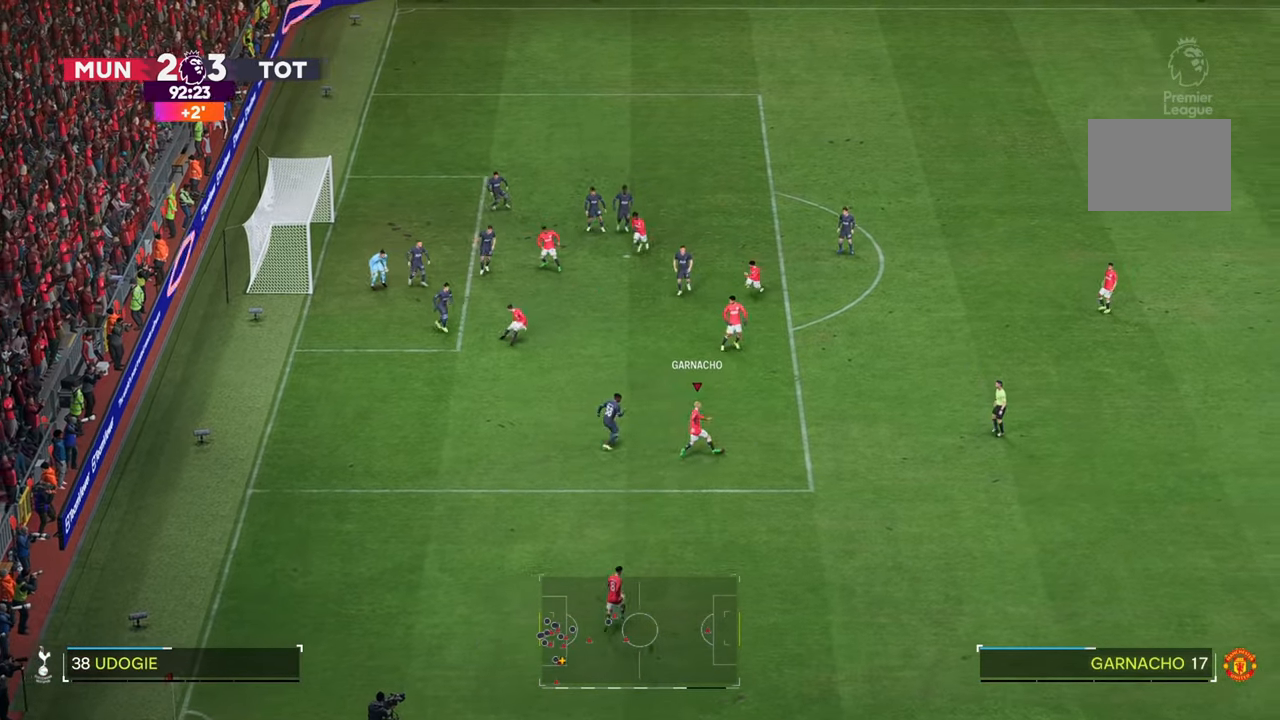
{"buttons": [], "left_stick": "up", "right_stick": "center", "events": []}
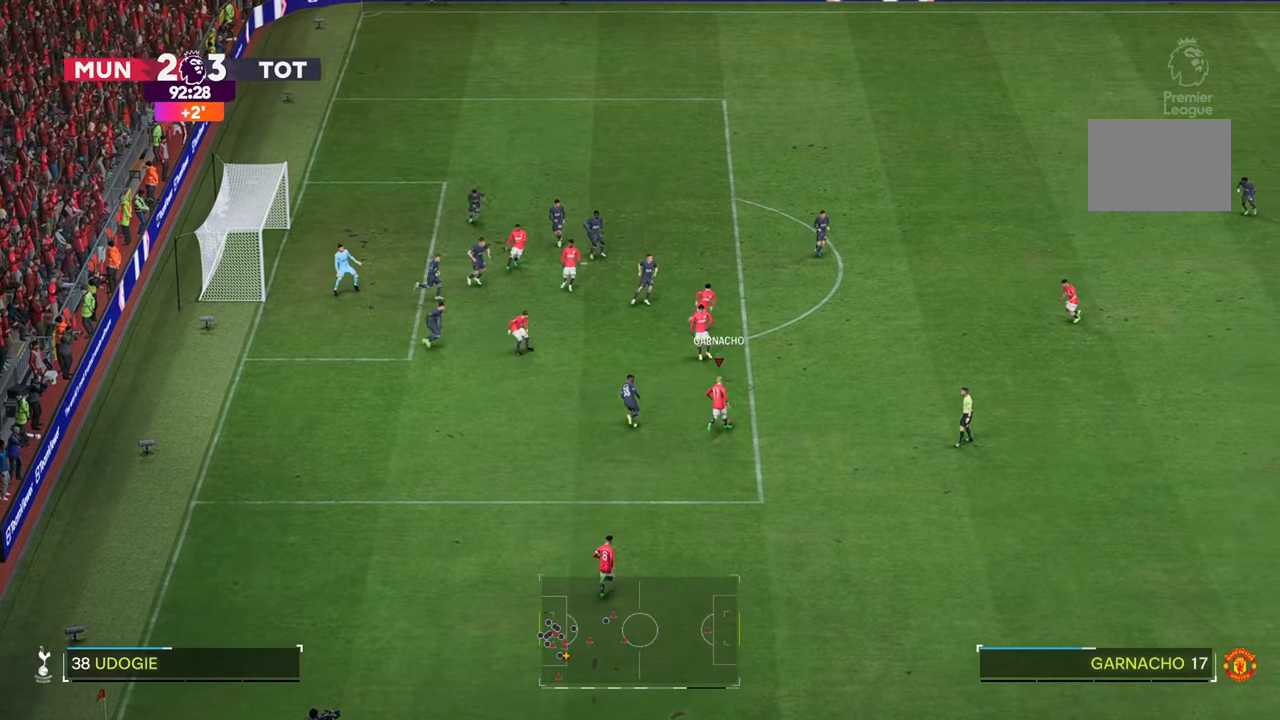
{"buttons": [], "left_stick": "up", "right_stick": "center", "events": []}
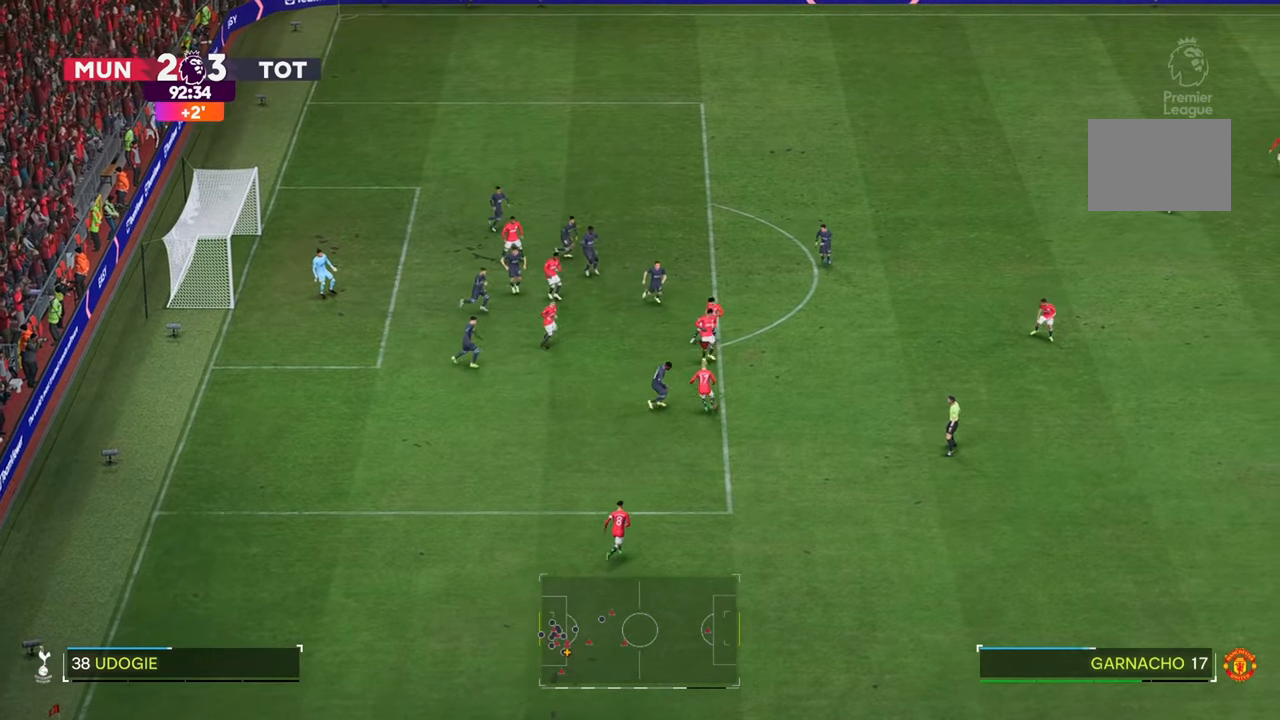
{"buttons": [], "left_stick": "up", "right_stick": "center", "events": []}
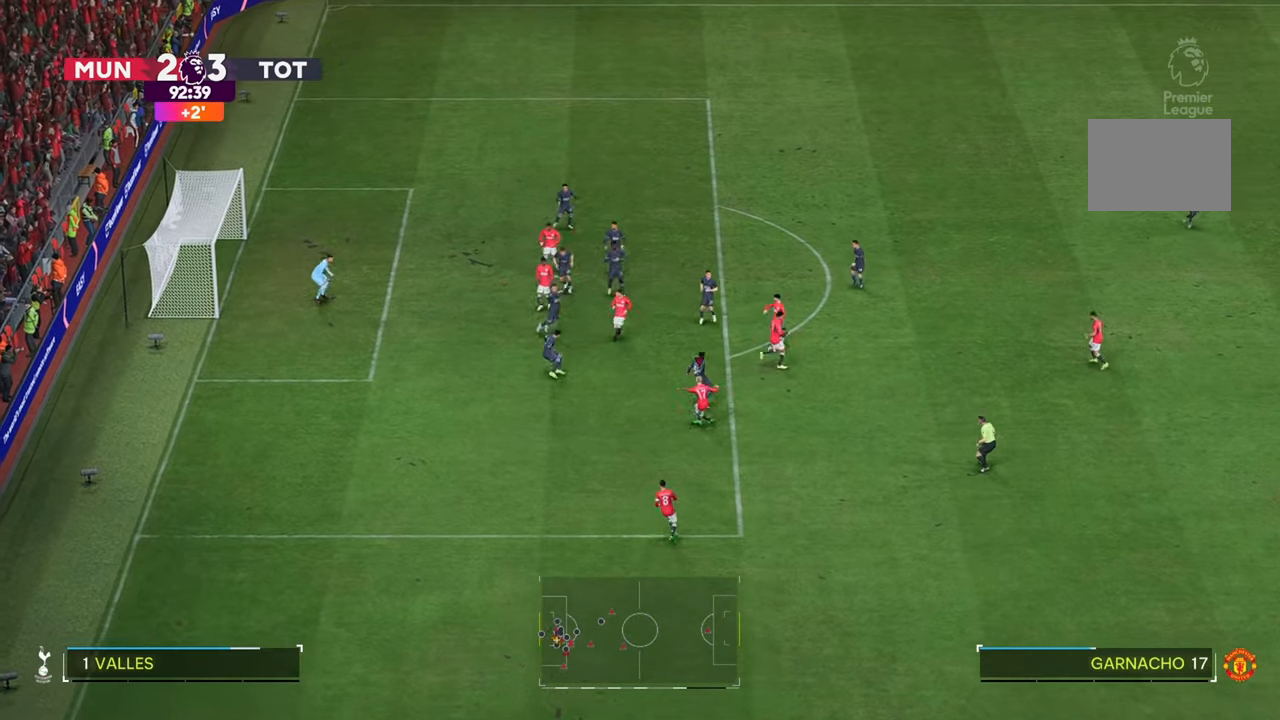
{"buttons": [], "left_stick": "up-left", "right_stick": "center", "events": [[267, "left_stick", "up-left"]]}
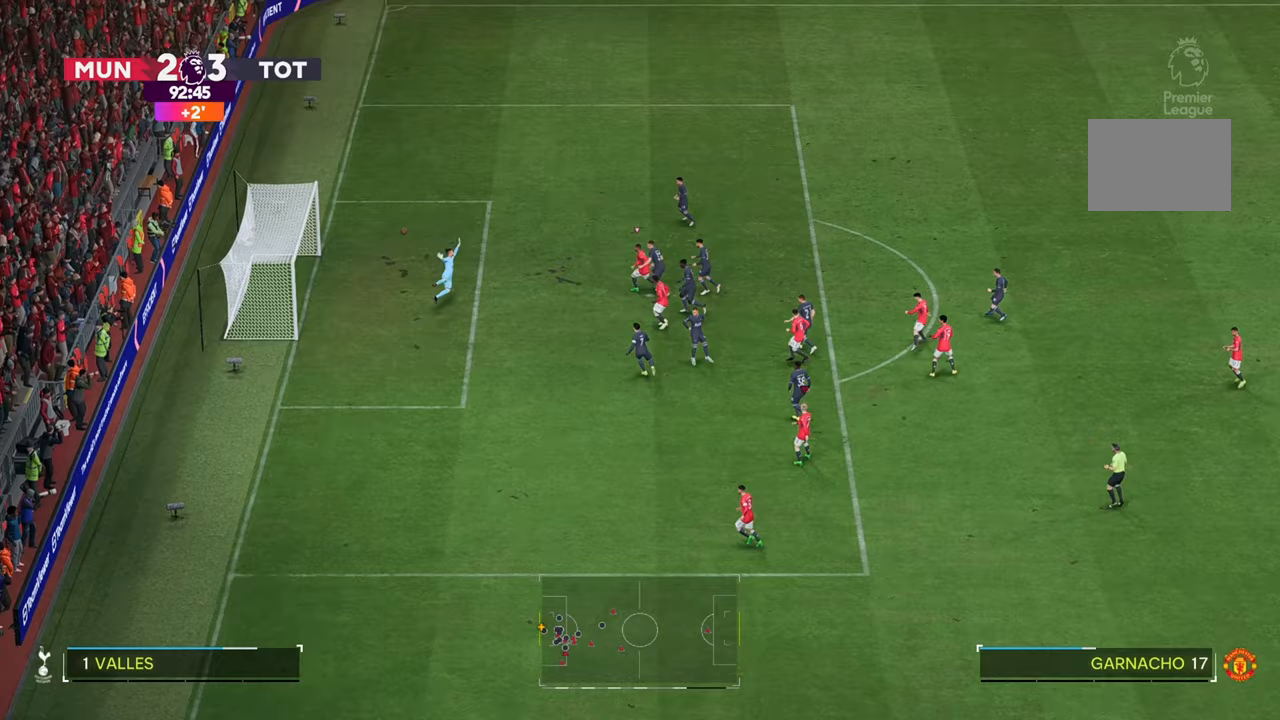
{"buttons": [], "left_stick": "up-left", "right_stick": "center", "events": []}
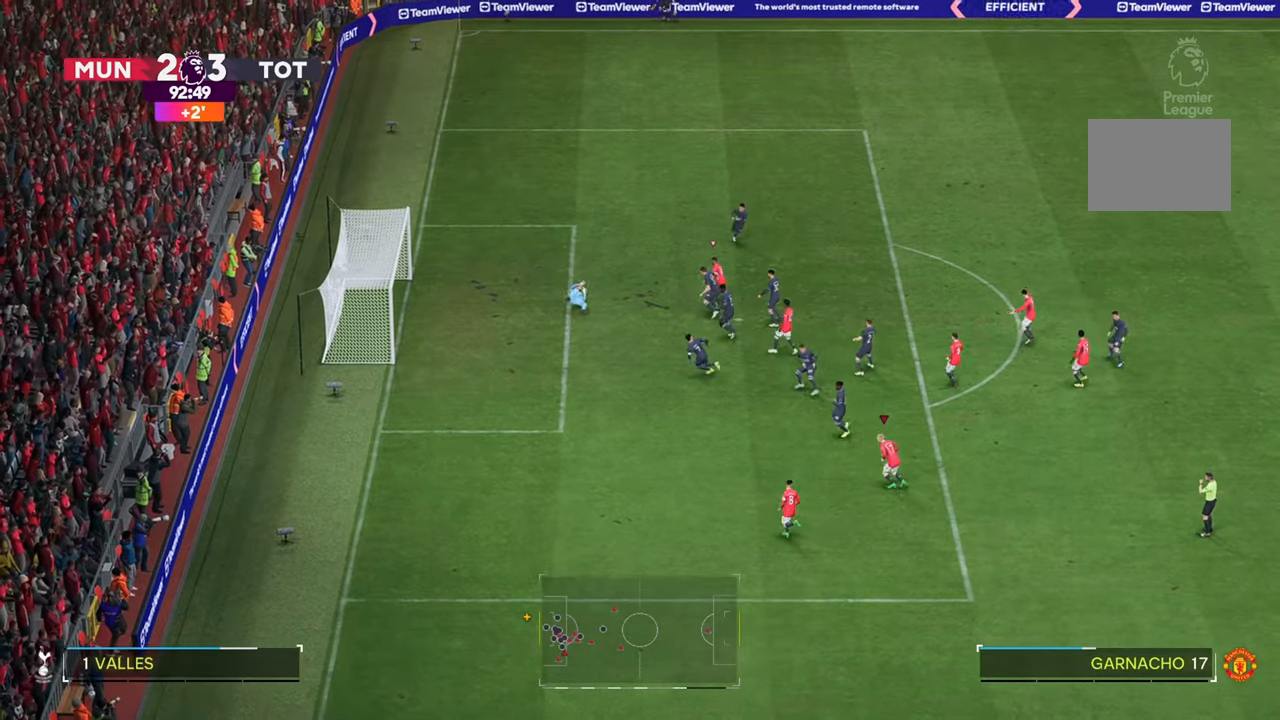
{"buttons": [], "left_stick": "up-left", "right_stick": "center", "events": [[83, "left_stick", "left"], [483, "left_stick", "up-left"]]}
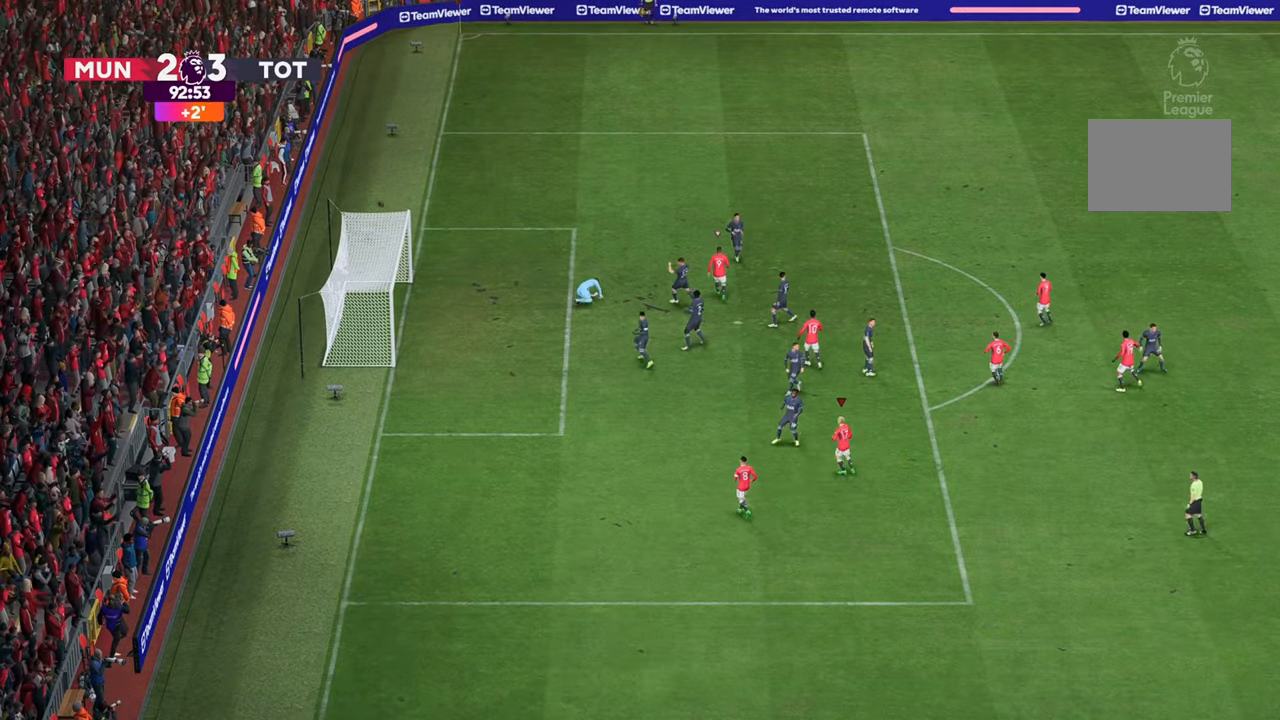
{"buttons": [], "left_stick": "center", "right_stick": "center", "events": [[117, "left_stick", "center"]]}
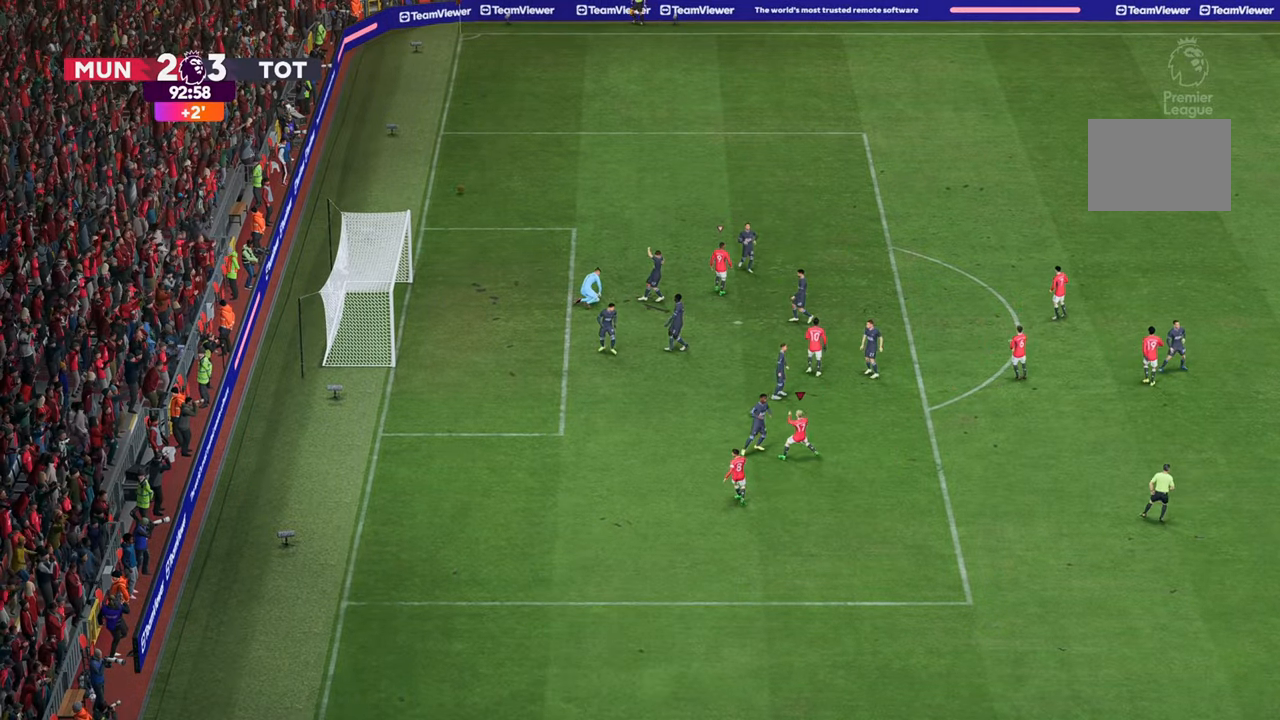
{"buttons": [], "left_stick": "center", "right_stick": "center", "events": []}
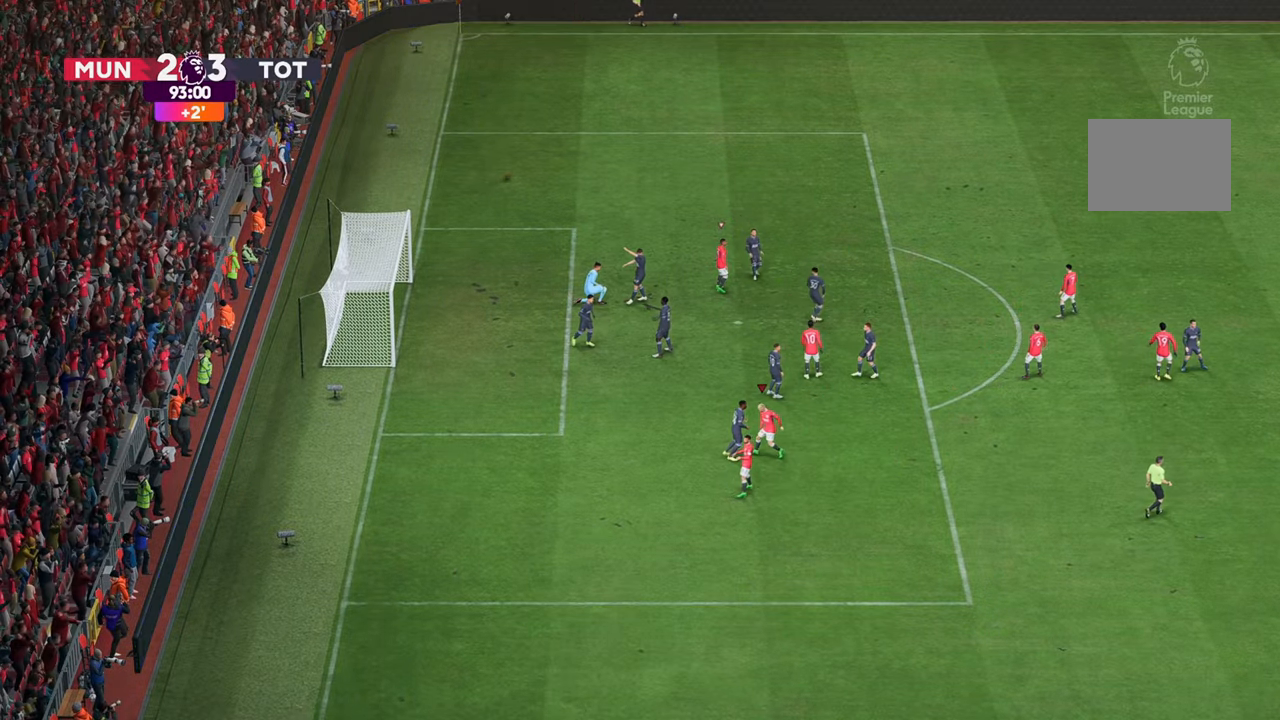
{"buttons": [], "left_stick": "center", "right_stick": "center", "events": []}
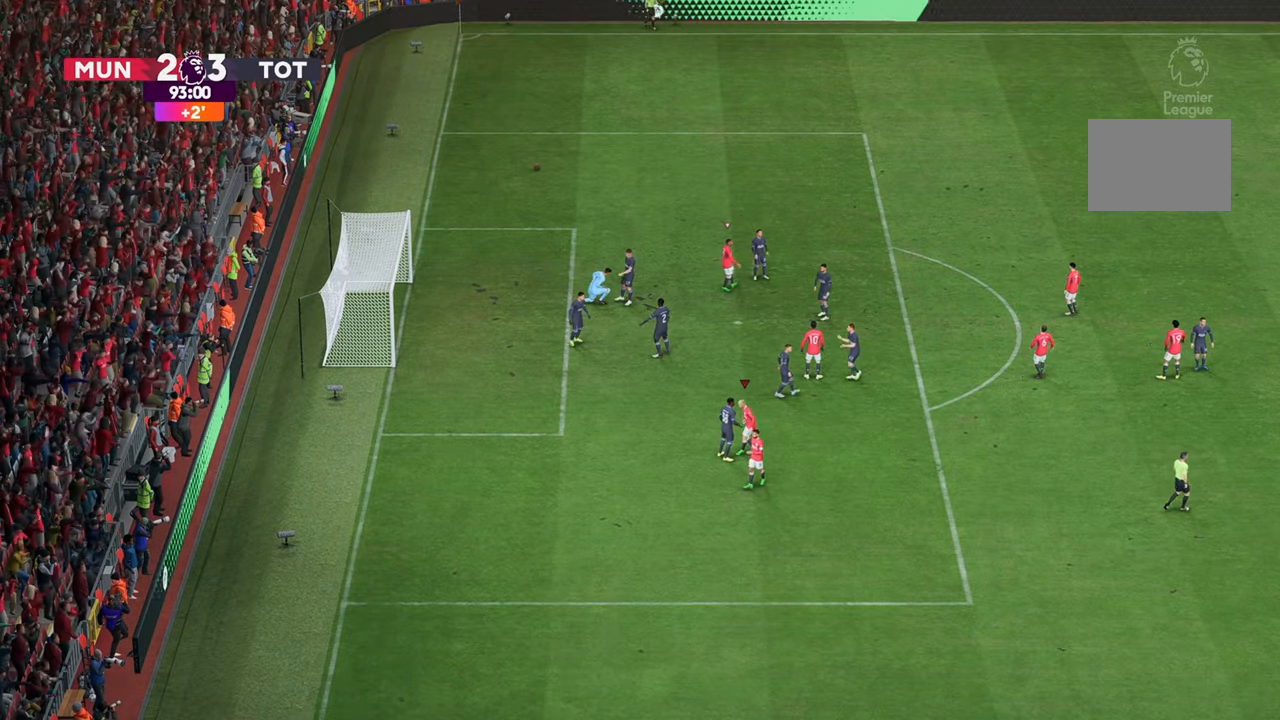
{"buttons": [], "left_stick": "center", "right_stick": "center", "events": []}
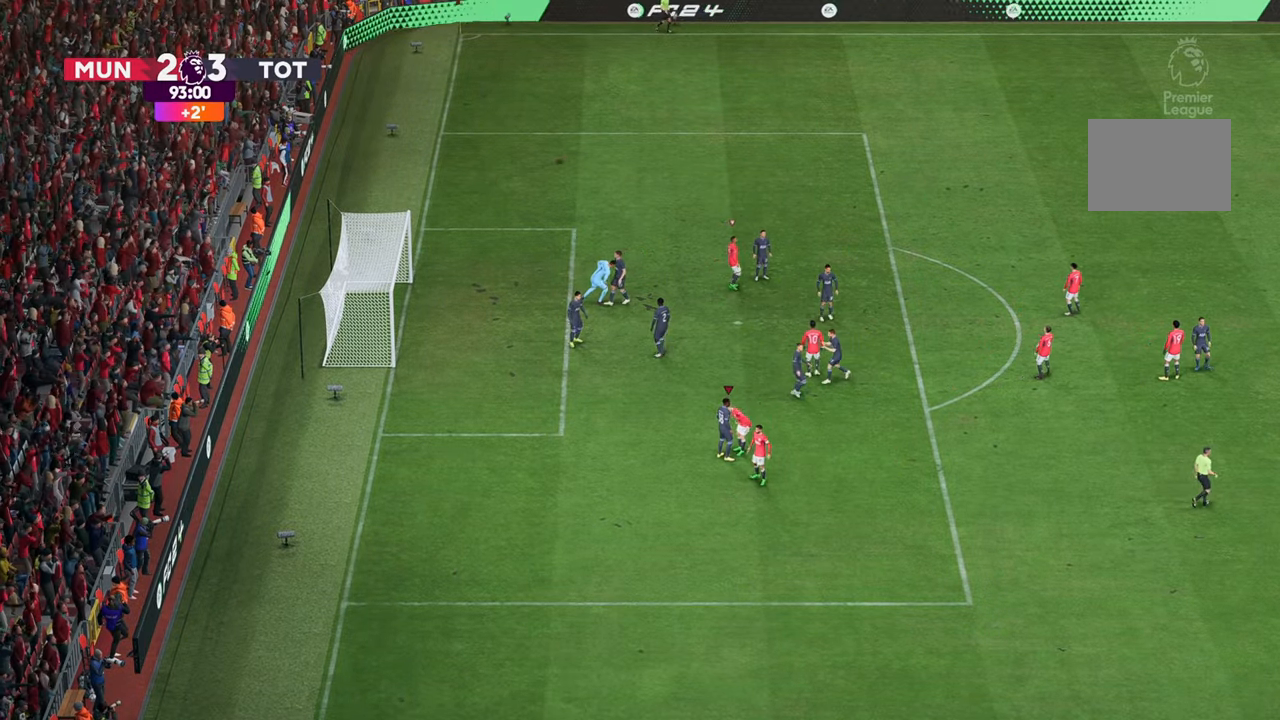
{"buttons": [], "left_stick": "center", "right_stick": "center", "events": []}
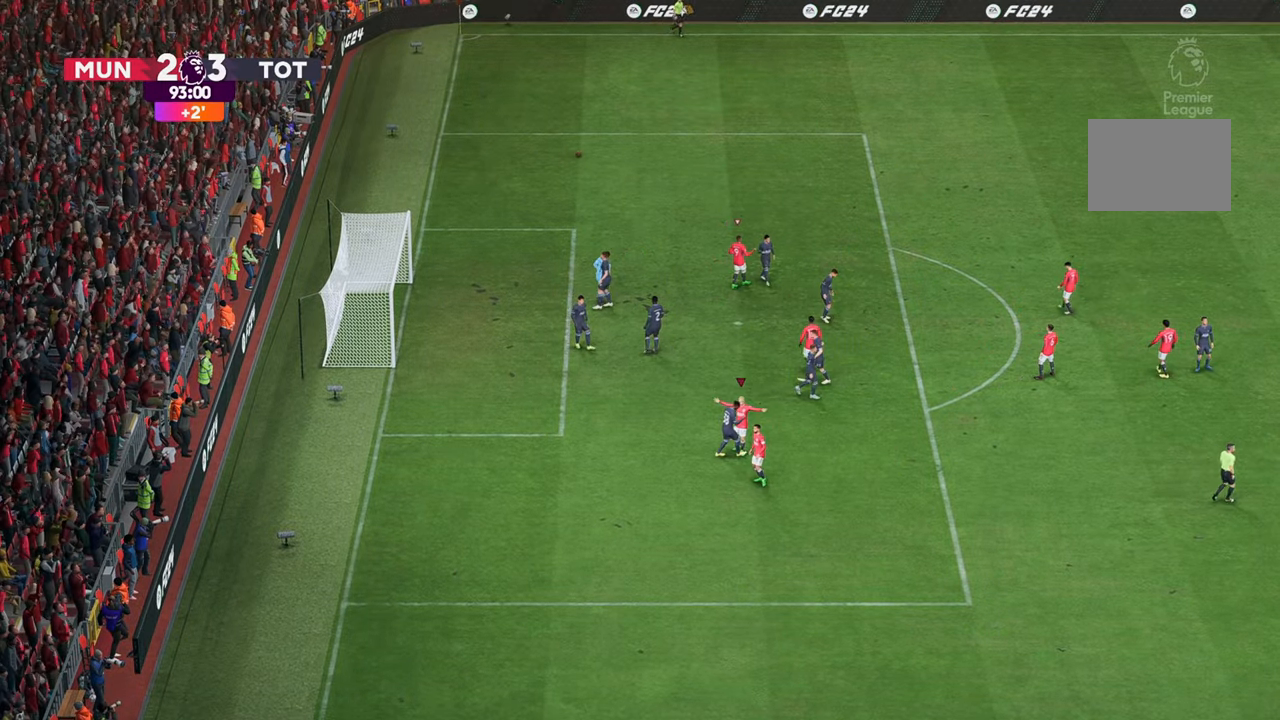
{"buttons": [], "left_stick": "center", "right_stick": "center", "events": []}
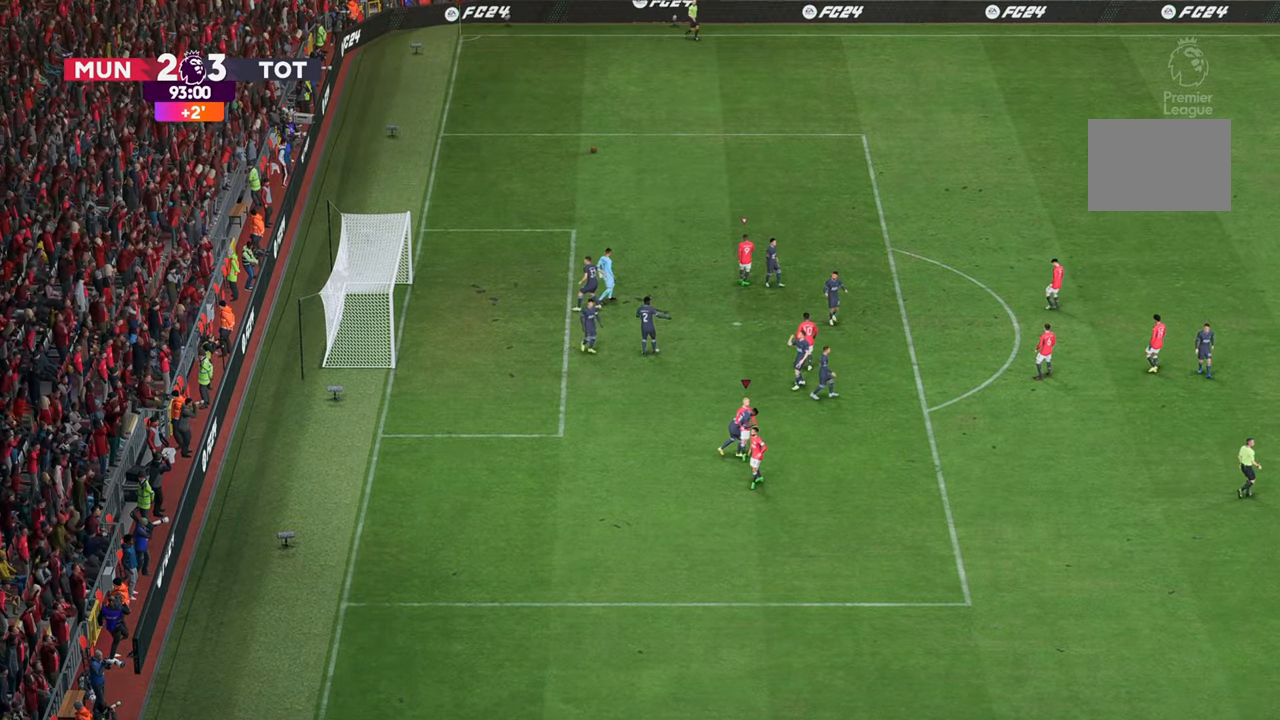
{"buttons": [], "left_stick": "center", "right_stick": "center", "events": []}
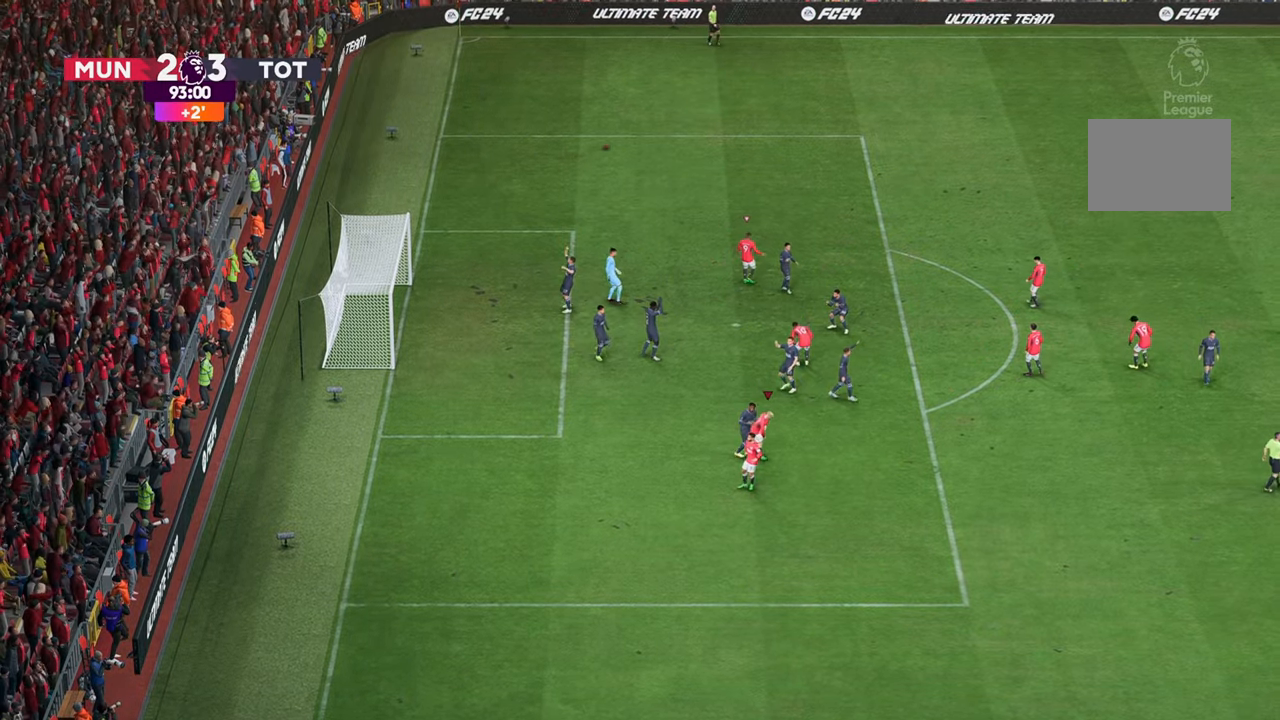
{"buttons": [], "left_stick": "center", "right_stick": "center", "events": []}
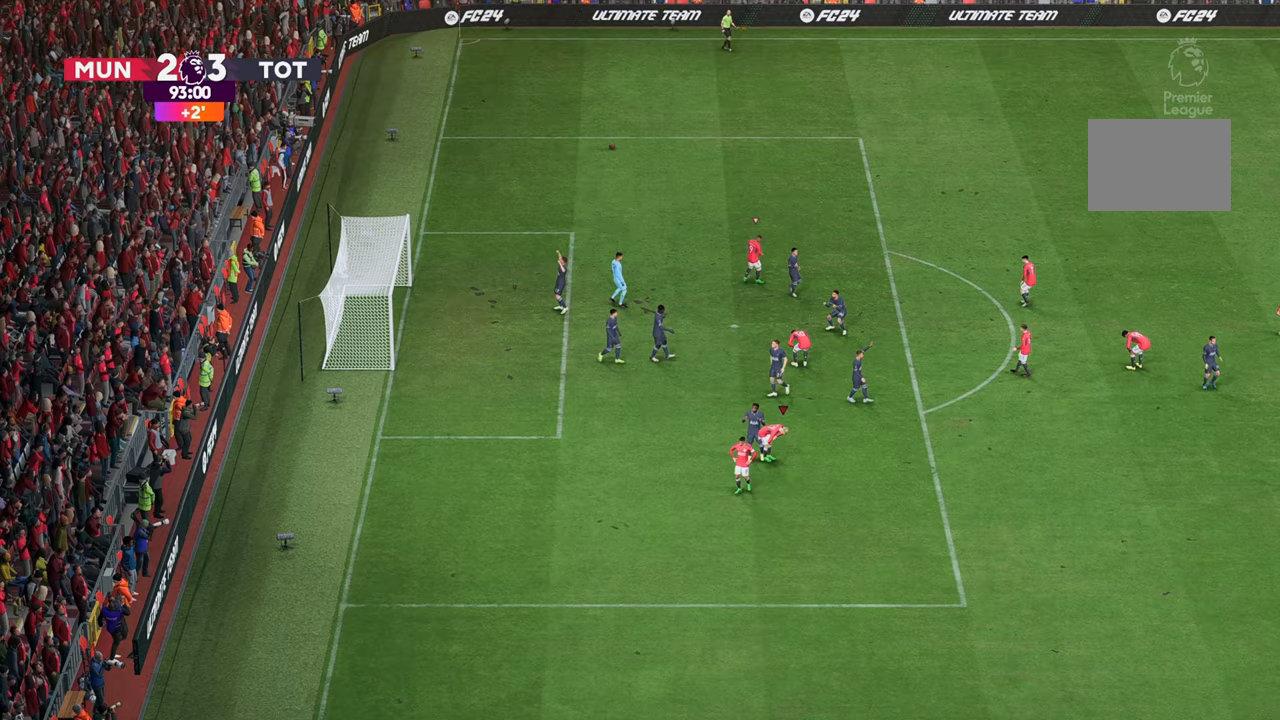
{"buttons": [], "left_stick": "center", "right_stick": "center", "events": []}
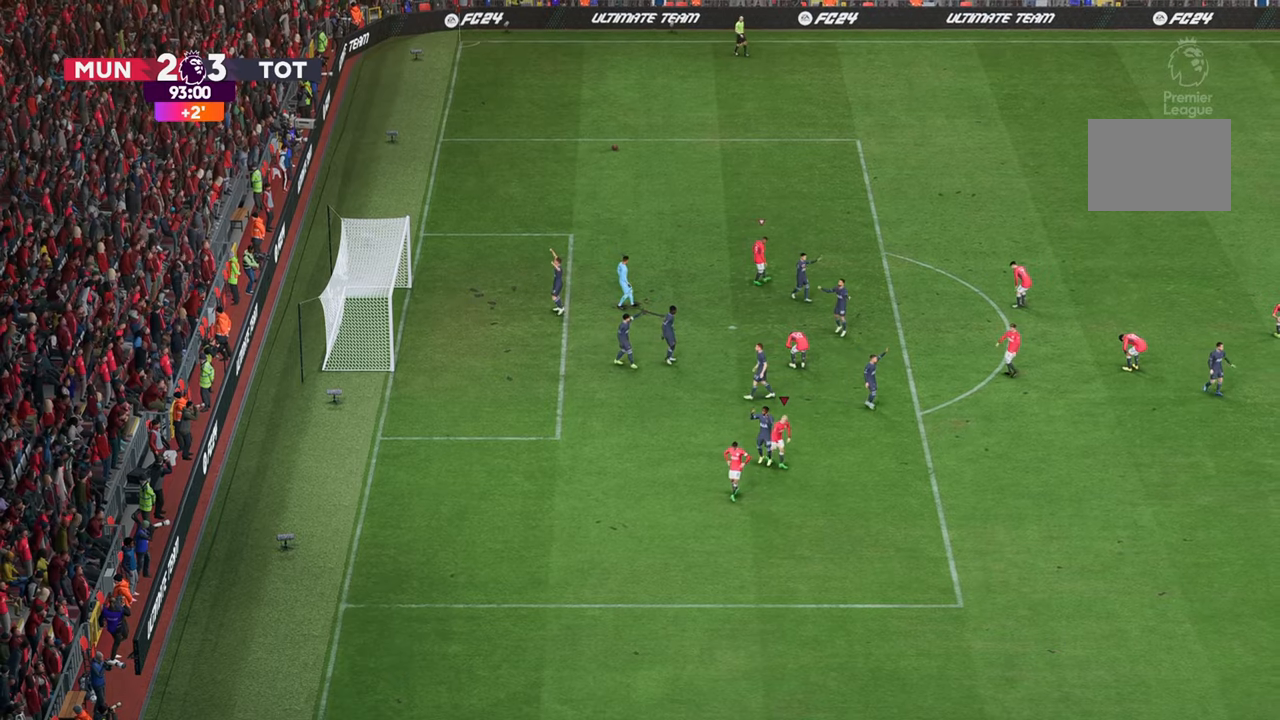
{"buttons": [], "left_stick": "center", "right_stick": "center", "events": []}